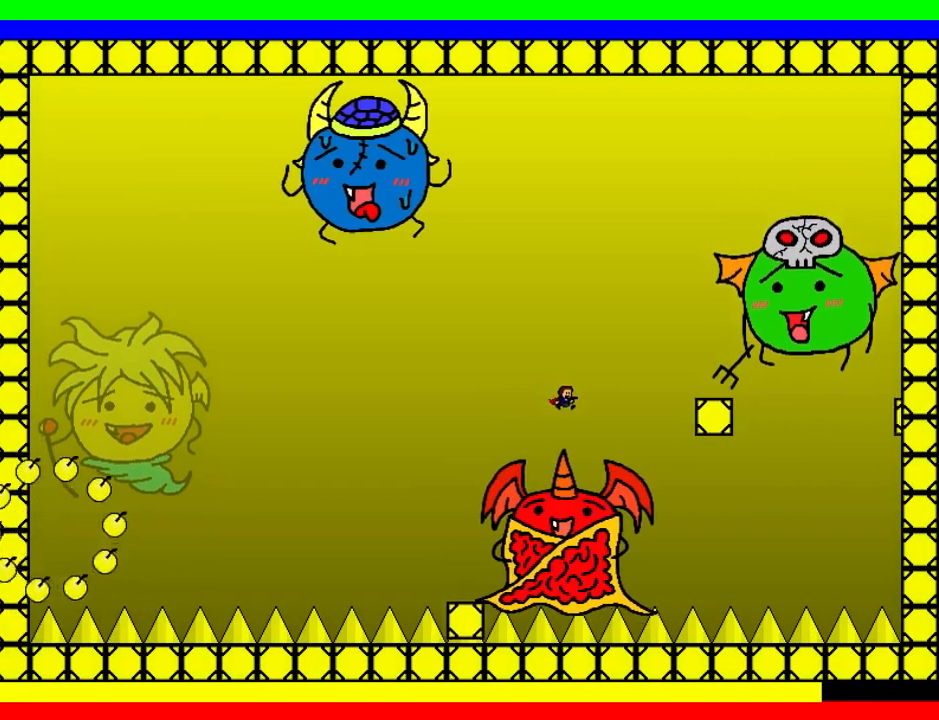
Gameplay with keyboard; each line is a JSON object with the keys held at the frame after it. "events" lists presses ("down") and releases ("up") of "down", "left", "r", "right", "shift", "up" and "z" between this image and that frame as [ms after this image, input, new state], when the widget could be followed in between. No other keys are recorded. Mouse input is not recorded.
{"keys": ["down"], "events": [[40, "right", "up"], [100, "r", "up"], [260, "down", "down"], [320, "shift", "down"], [500, "shift", "up"]]}
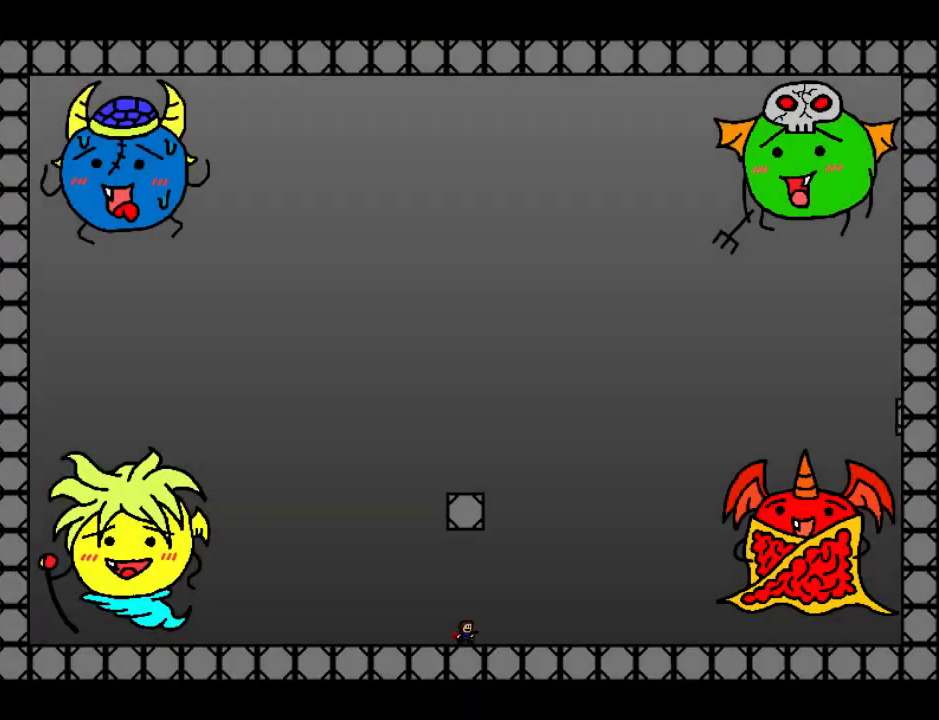
{"keys": ["left"], "events": [[180, "left", "down"], [240, "down", "up"], [260, "left", "up"], [340, "left", "down"]]}
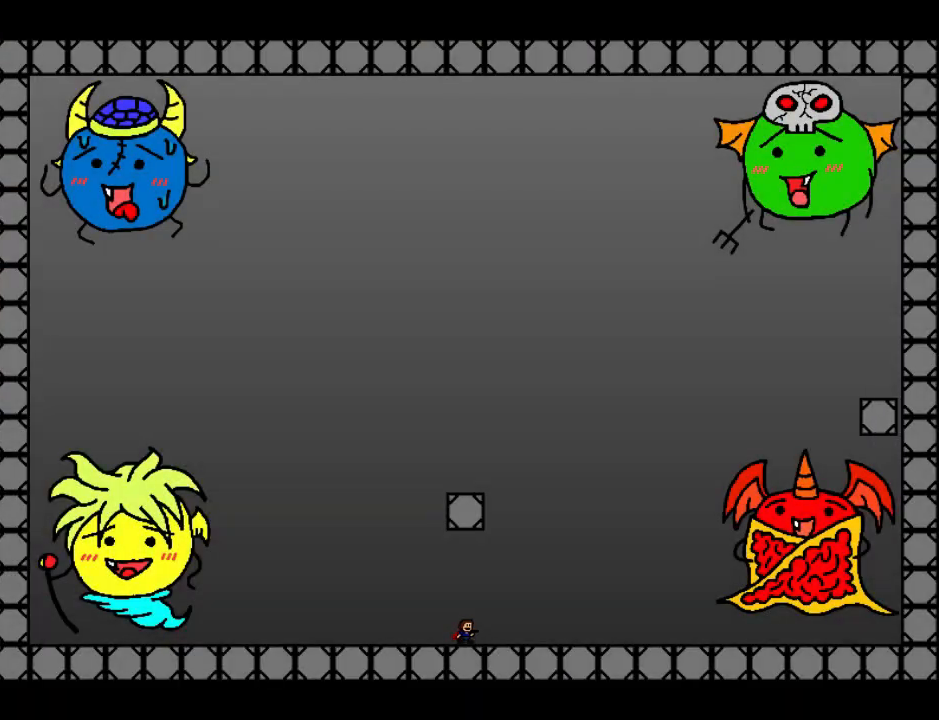
{"keys": ["left", "shift"], "events": [[380, "shift", "down"]]}
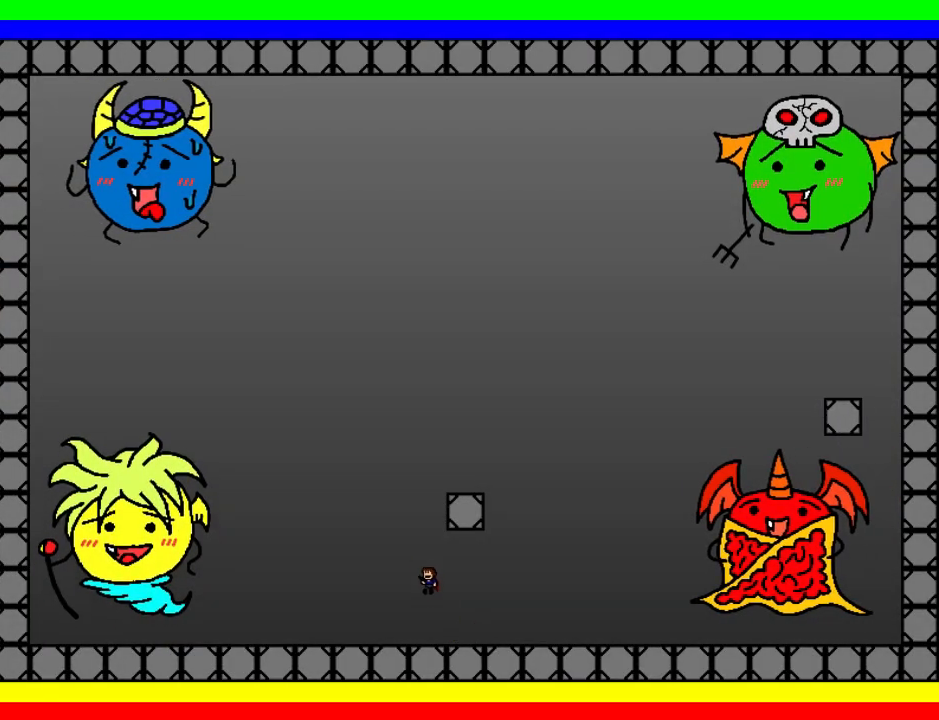
{"keys": ["right"], "events": [[80, "z", "down"], [120, "shift", "up"], [120, "z", "up"], [200, "left", "up"], [200, "z", "down"], [280, "z", "up"], [320, "z", "down"], [400, "right", "down"], [440, "z", "up"]]}
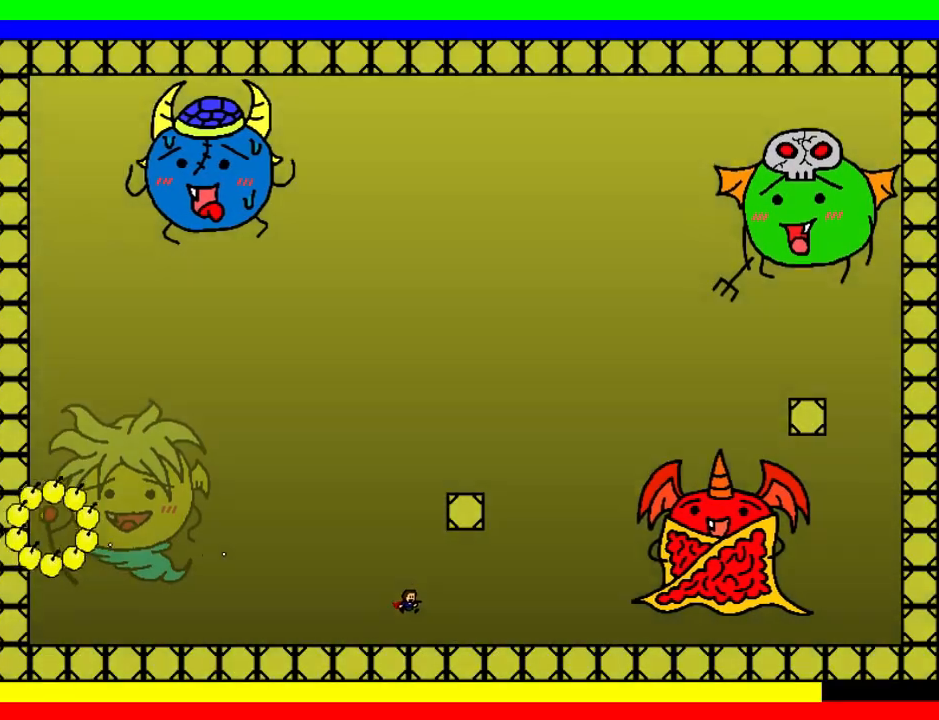
{"keys": ["shift"], "events": [[140, "left", "down"], [140, "right", "up"], [160, "shift", "down"], [260, "left", "up"], [320, "left", "down"], [440, "left", "up"]]}
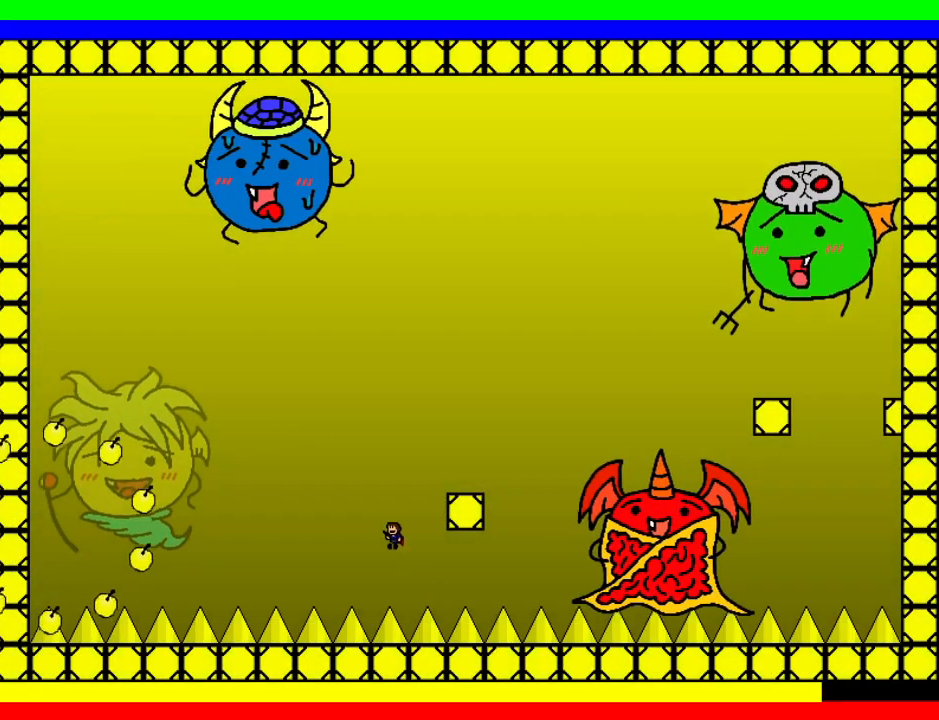
{"keys": ["right", "shift"], "events": [[60, "right", "down"], [240, "shift", "up"], [480, "shift", "down"]]}
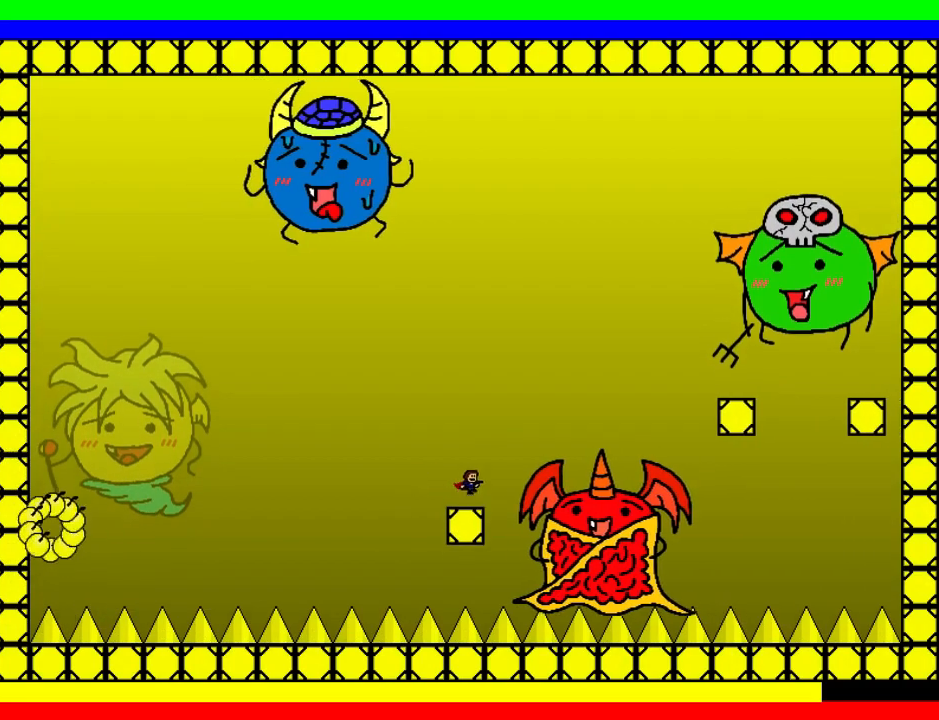
{"keys": ["right", "shift"], "events": [[360, "shift", "up"], [420, "shift", "down"]]}
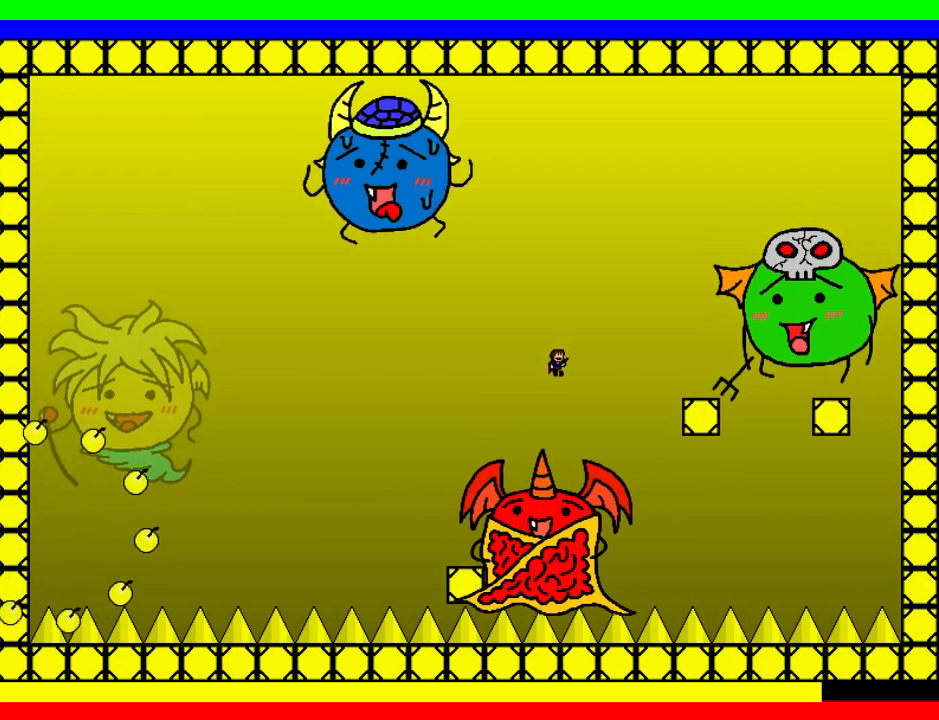
{"keys": ["right"], "events": [[500, "shift", "up"]]}
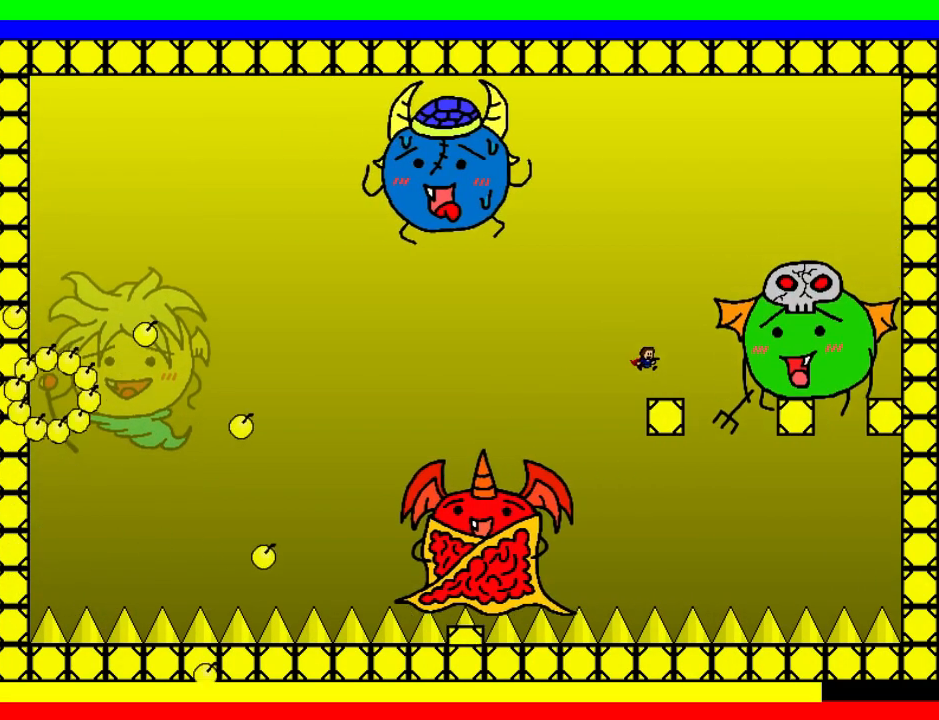
{"keys": ["shift"], "events": [[80, "right", "up"], [140, "left", "down"], [160, "shift", "down"], [380, "left", "up"], [380, "right", "down"], [500, "right", "up"]]}
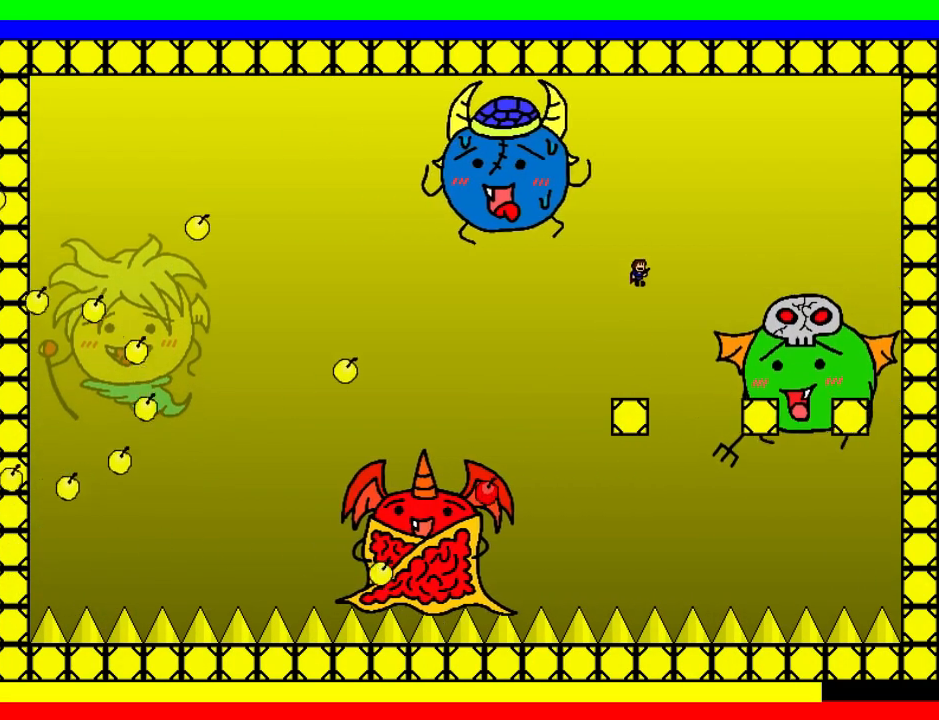
{"keys": [], "events": [[180, "left", "down"], [180, "shift", "up"], [240, "left", "up"], [260, "z", "down"], [320, "left", "down"], [340, "z", "up"], [400, "z", "down"], [420, "left", "up"], [500, "z", "up"]]}
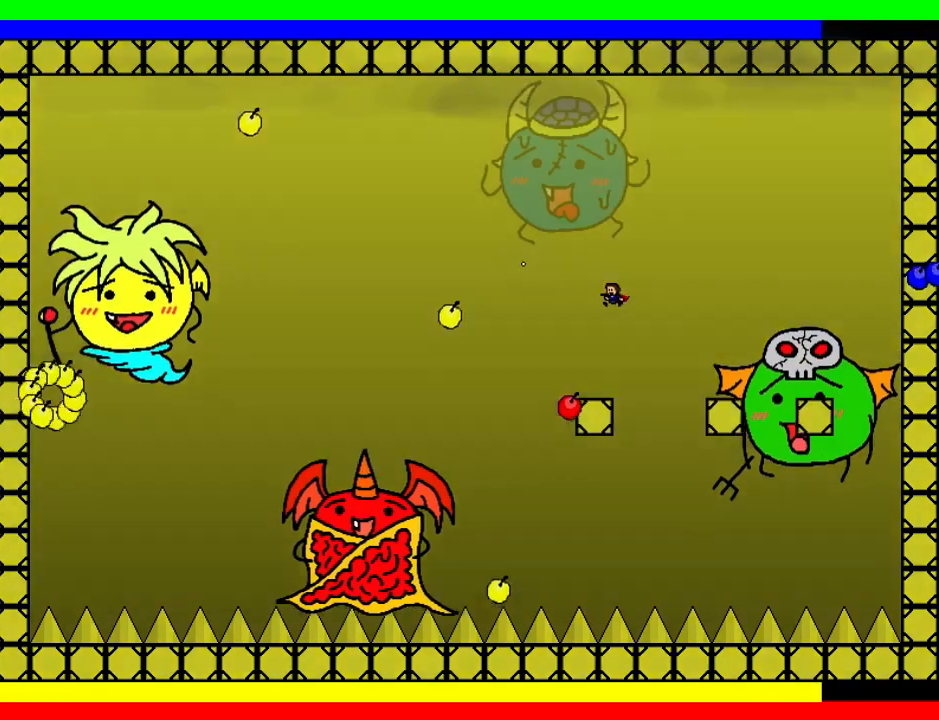
{"keys": ["down", "left"], "events": [[80, "right", "down"], [320, "right", "up"], [320, "shift", "down"], [360, "down", "down"], [420, "left", "down"], [460, "shift", "up"]]}
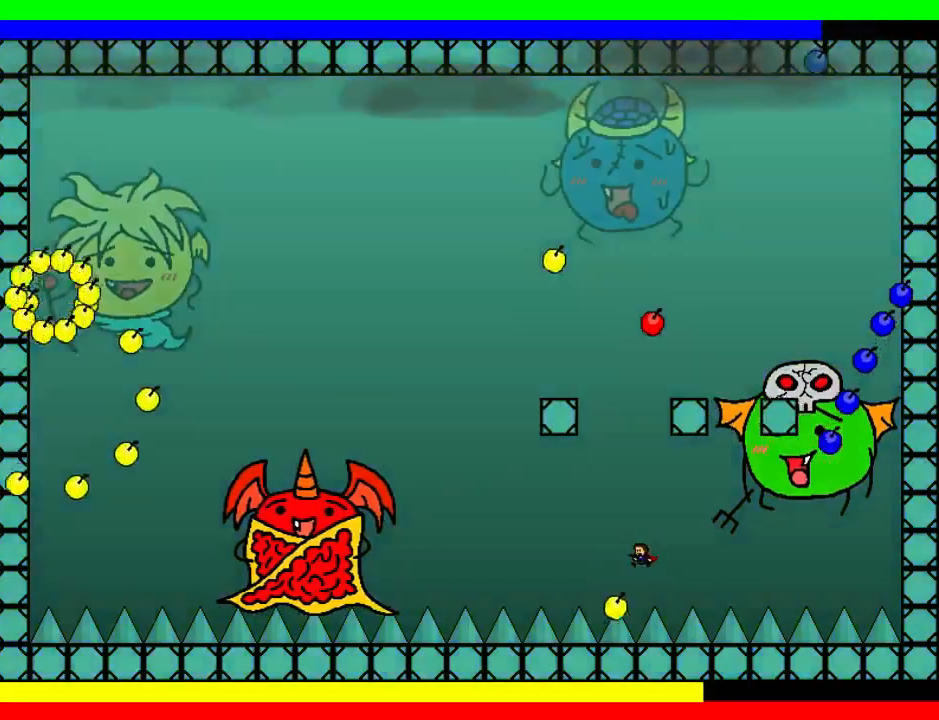
{"keys": ["down"], "events": [[40, "left", "up"], [40, "r", "down"], [120, "r", "up"]]}
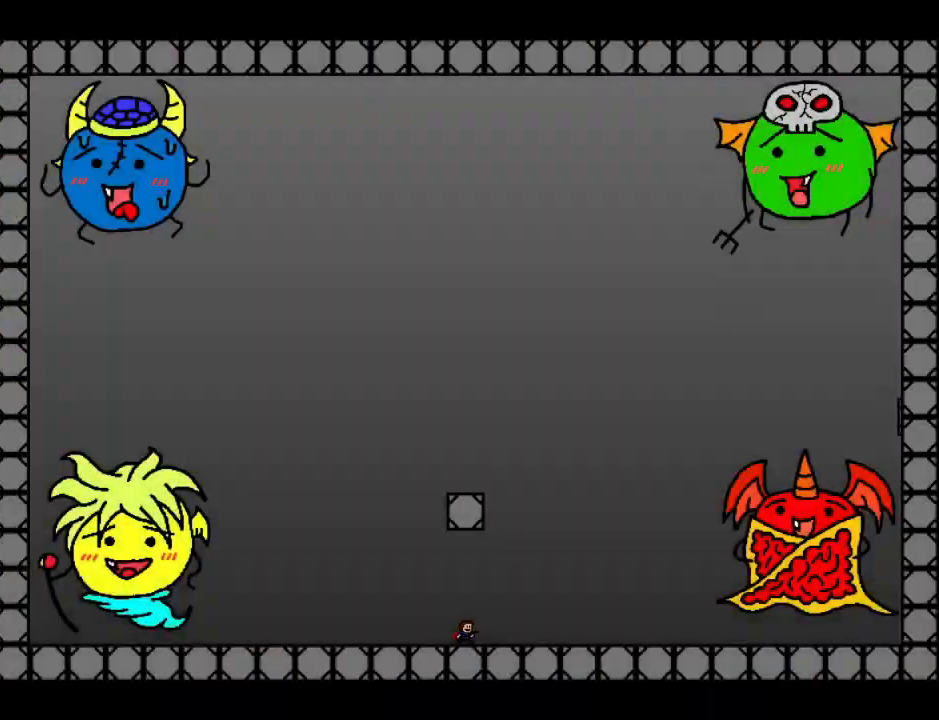
{"keys": ["left"], "events": [[20, "left", "down"], [60, "left", "up"], [180, "down", "up"], [180, "left", "down"], [260, "left", "up"], [320, "left", "down"], [400, "left", "up"], [440, "left", "down"]]}
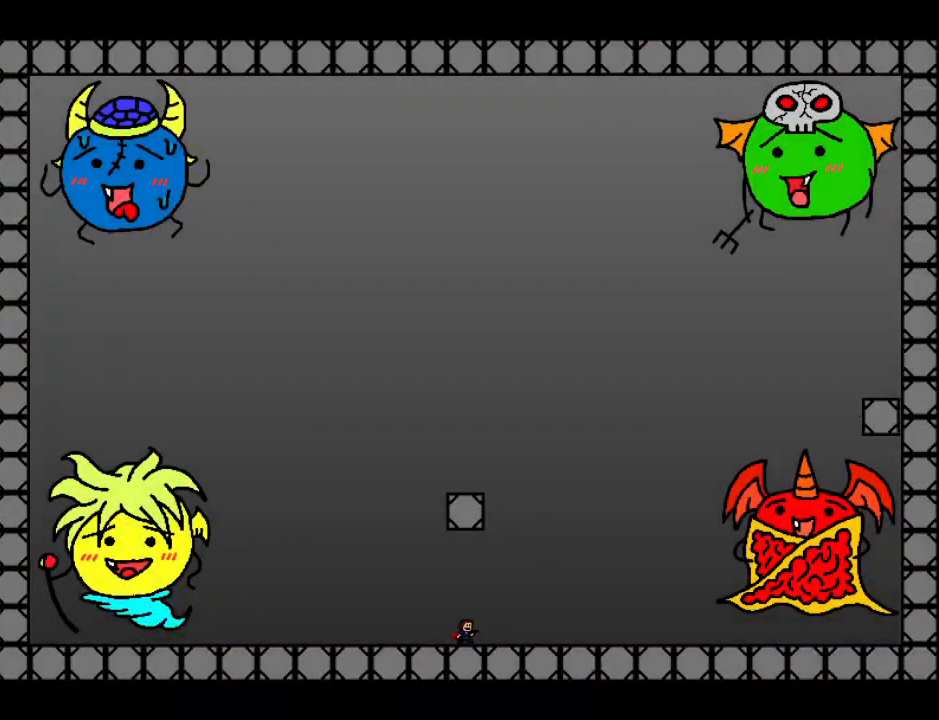
{"keys": ["left", "shift"], "events": [[20, "left", "up"], [60, "left", "down"], [160, "left", "up"], [220, "left", "down"], [420, "shift", "down"]]}
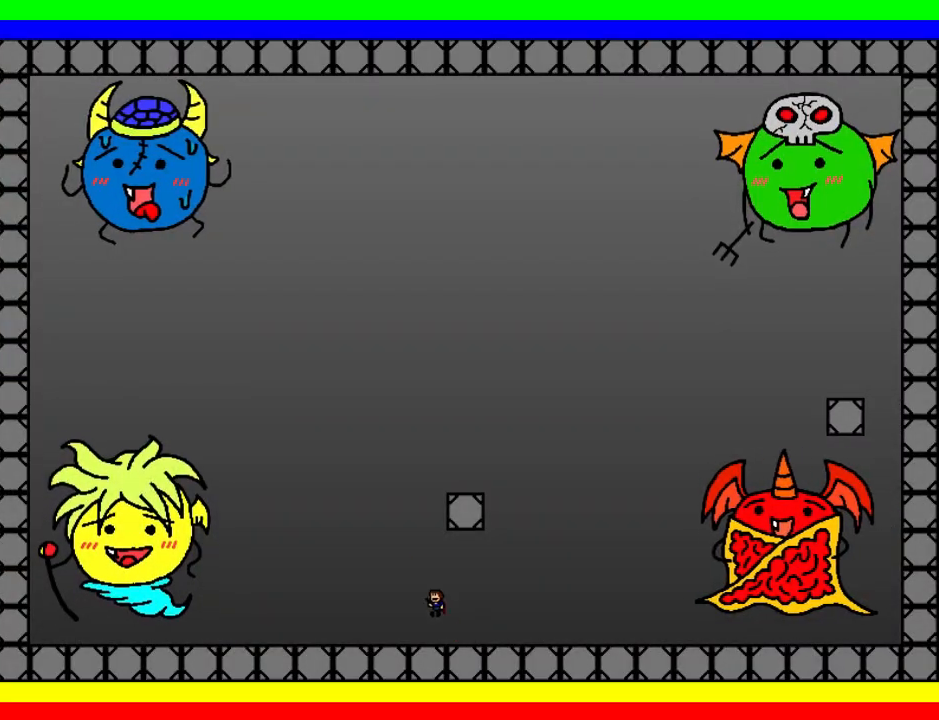
{"keys": ["left", "right", "z"], "events": [[100, "z", "down"], [160, "shift", "up"], [160, "z", "up"], [220, "z", "down"], [280, "z", "up"], [320, "z", "down"], [420, "z", "up"], [460, "z", "down"], [500, "right", "down"]]}
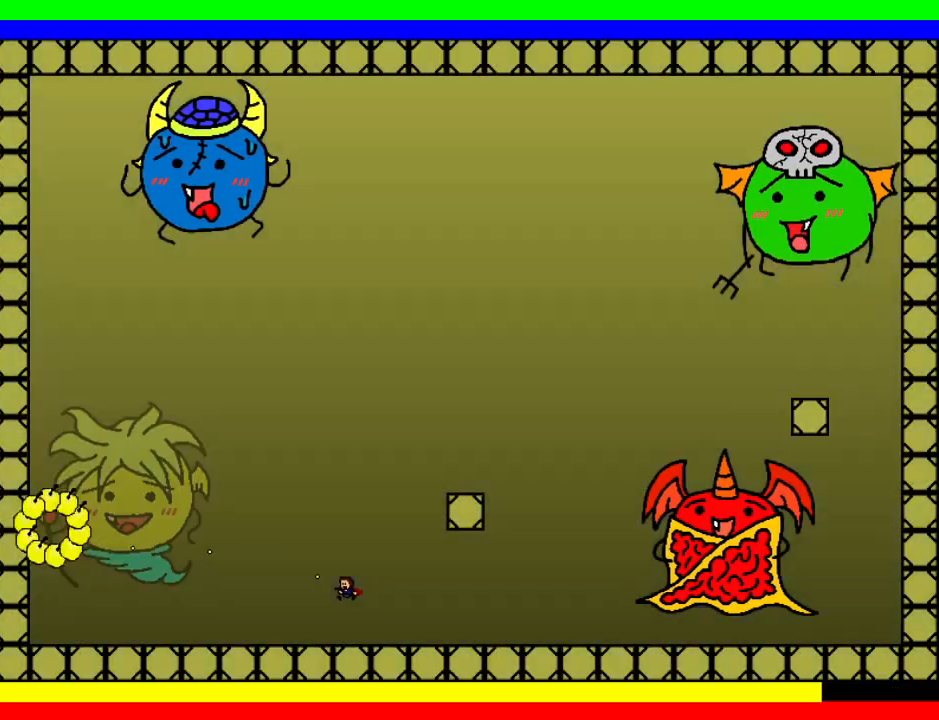
{"keys": ["shift"], "events": [[40, "left", "up"], [80, "z", "up"], [220, "shift", "down"], [380, "left", "down"], [420, "right", "up"], [500, "left", "up"]]}
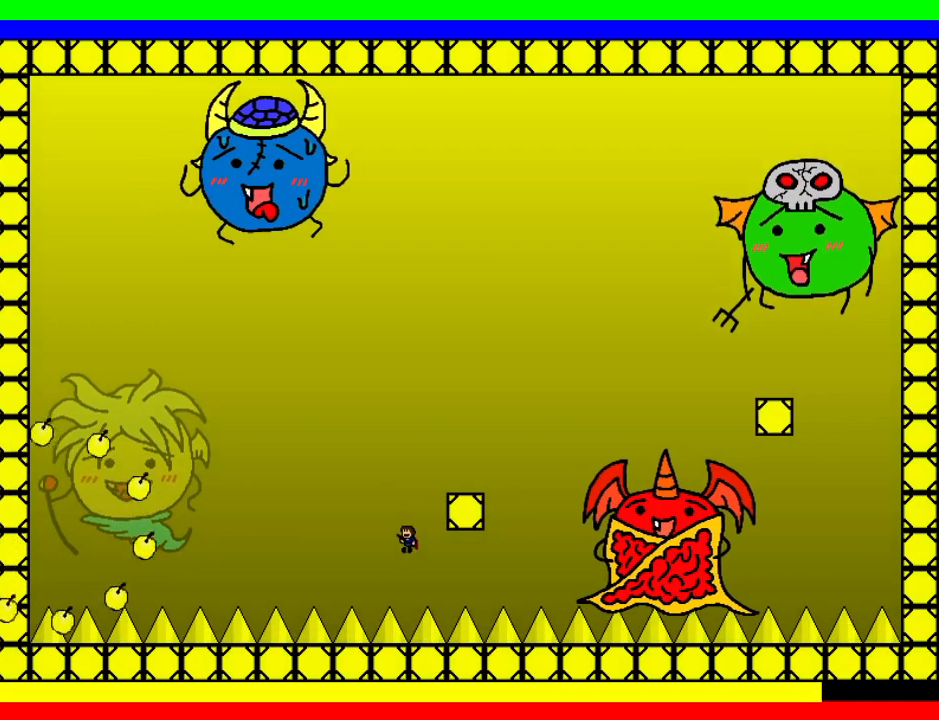
{"keys": ["right", "shift"], "events": [[20, "right", "down"], [280, "shift", "up"], [340, "right", "up"], [420, "right", "down"], [420, "shift", "down"]]}
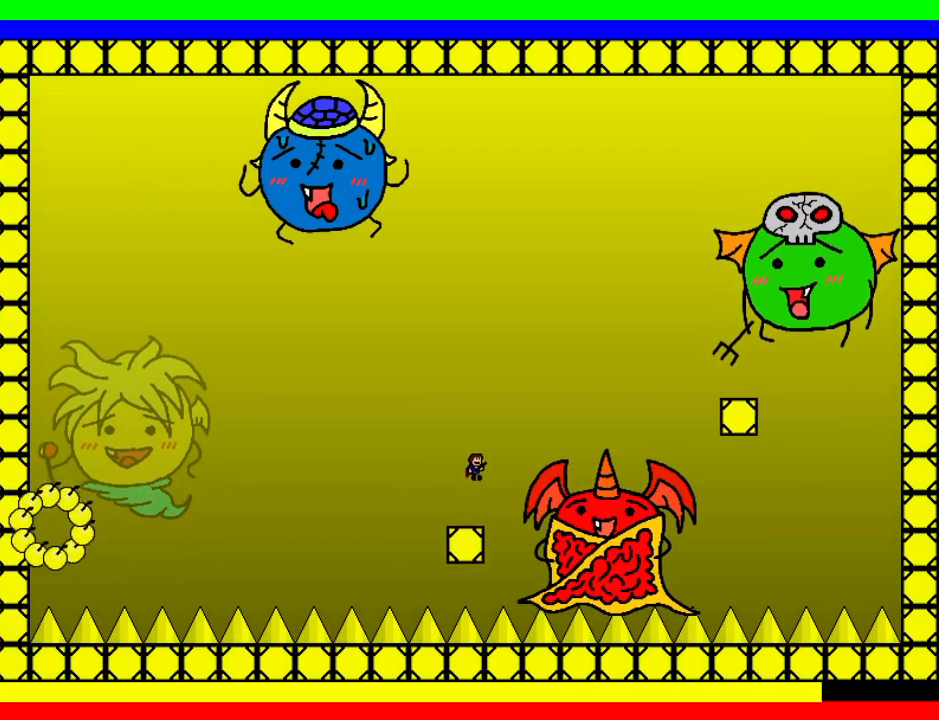
{"keys": ["right", "shift"], "events": [[320, "shift", "up"], [380, "shift", "down"]]}
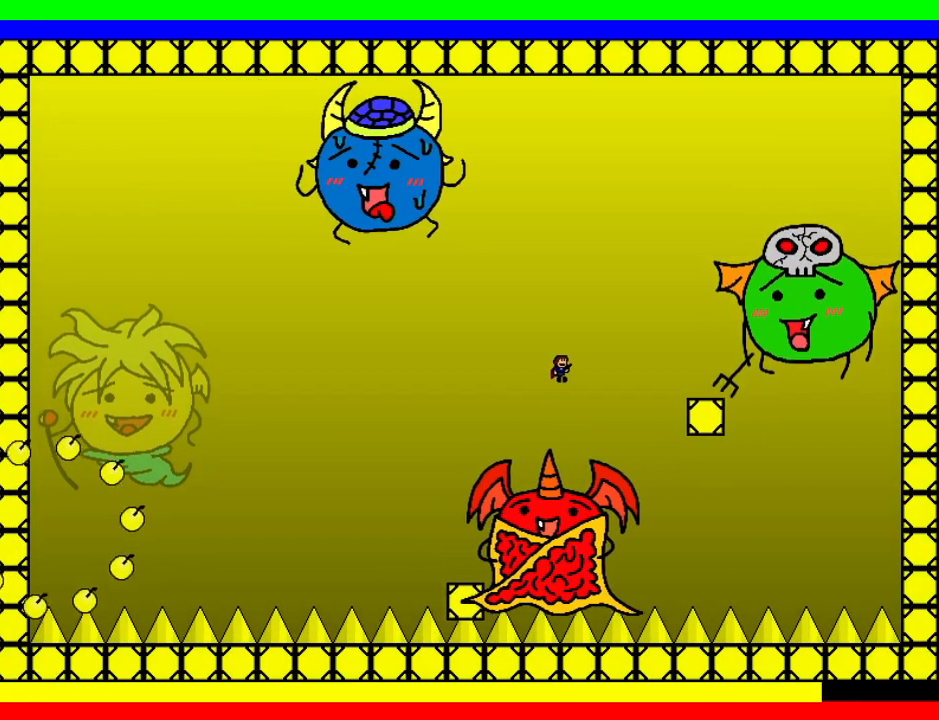
{"keys": ["right"], "events": [[420, "shift", "up"]]}
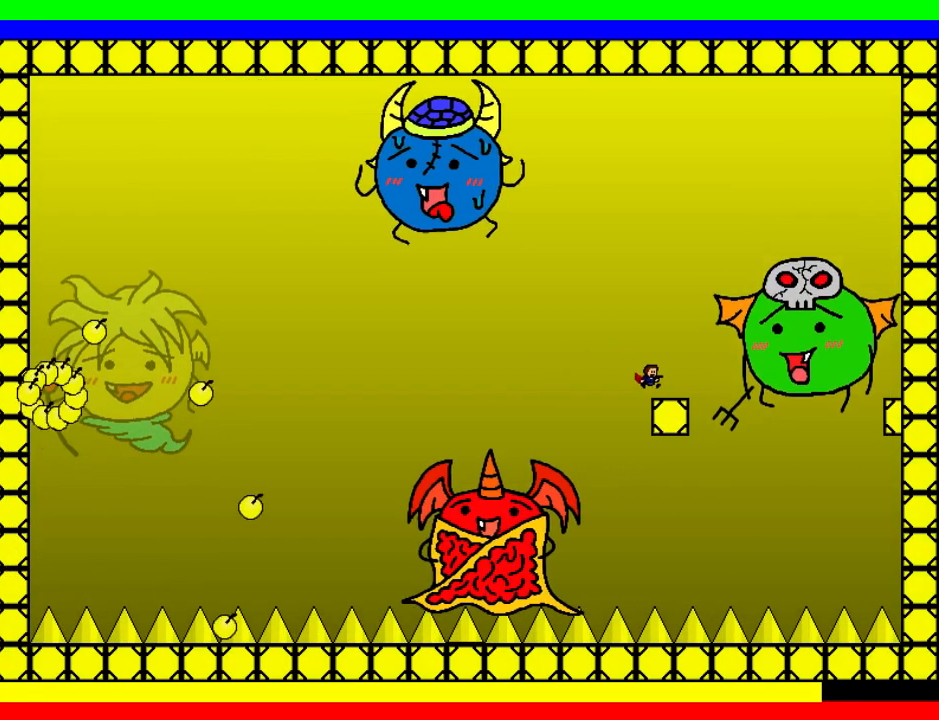
{"keys": [], "events": [[40, "right", "up"], [120, "left", "down"], [280, "left", "up"]]}
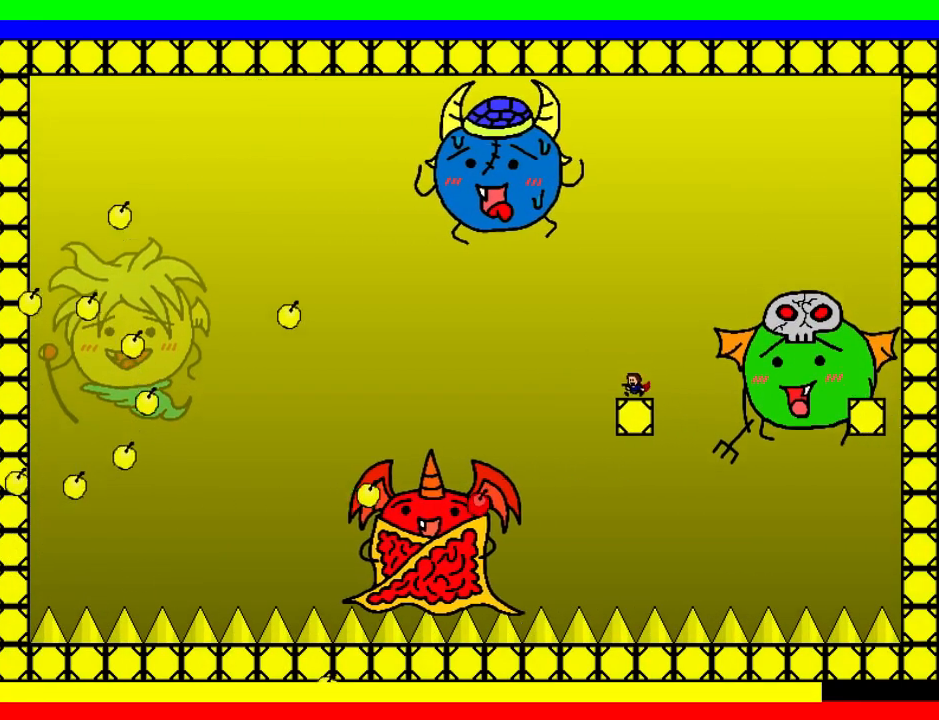
{"keys": ["left", "shift"], "events": [[20, "left", "down"], [100, "left", "up"], [220, "left", "down"], [320, "left", "up"], [460, "left", "down"], [500, "shift", "down"]]}
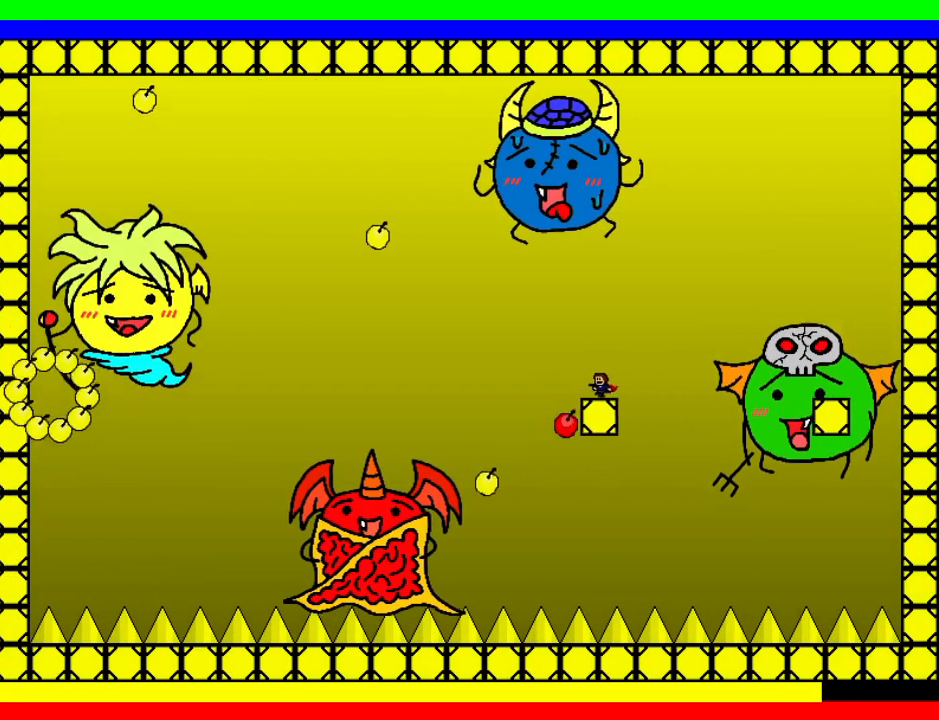
{"keys": ["left", "shift"], "events": [[260, "shift", "up"], [380, "shift", "down"]]}
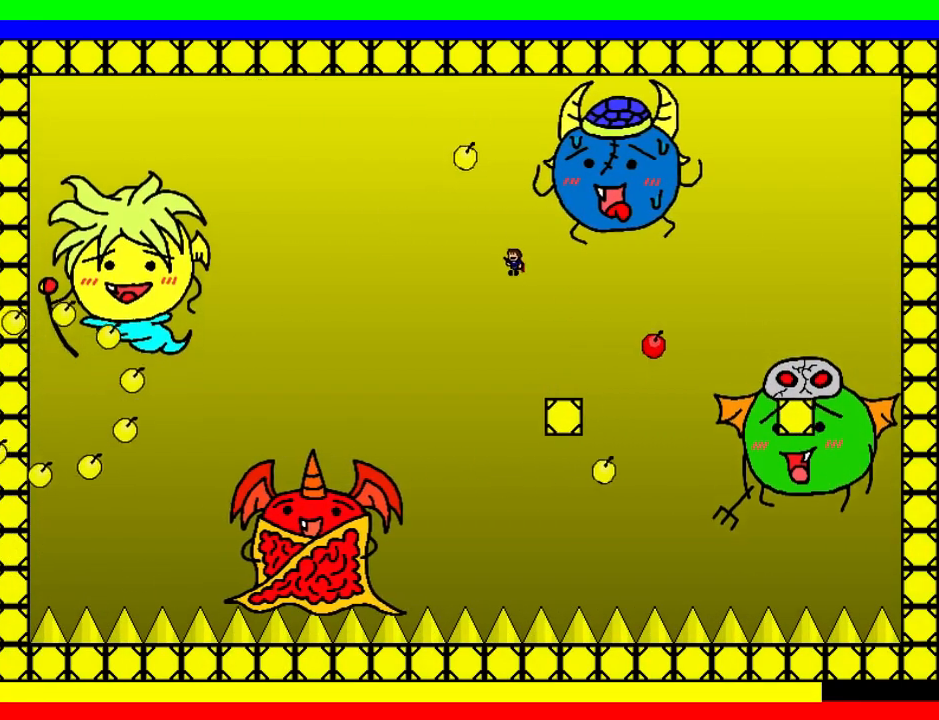
{"keys": ["right", "z"], "events": [[120, "right", "down"], [140, "left", "up"], [180, "z", "down"], [220, "right", "up"], [240, "z", "up"], [300, "z", "down"], [400, "z", "up"], [440, "right", "down"], [440, "z", "down"], [480, "shift", "up"]]}
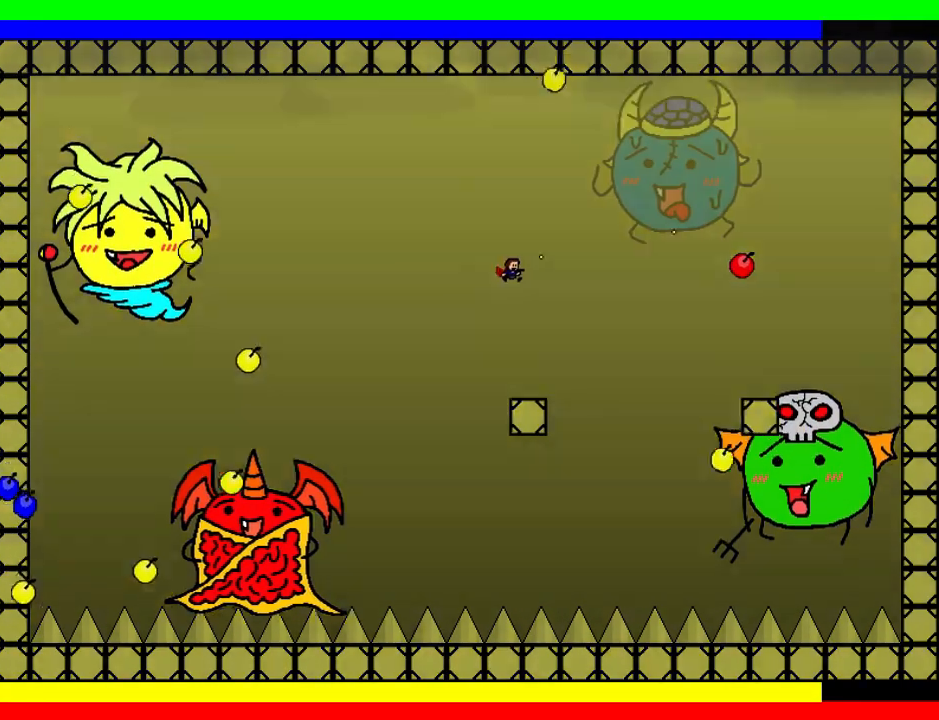
{"keys": ["shift"], "events": [[60, "right", "up"], [60, "z", "up"], [200, "left", "down"], [280, "left", "up"], [480, "shift", "down"]]}
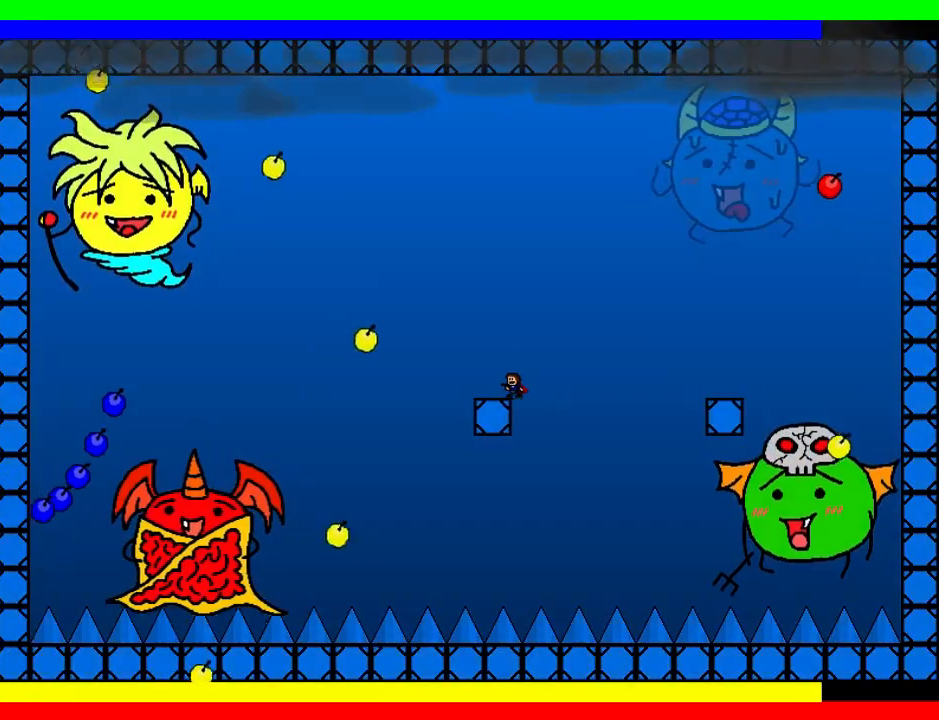
{"keys": ["left", "shift"], "events": [[260, "left", "down"]]}
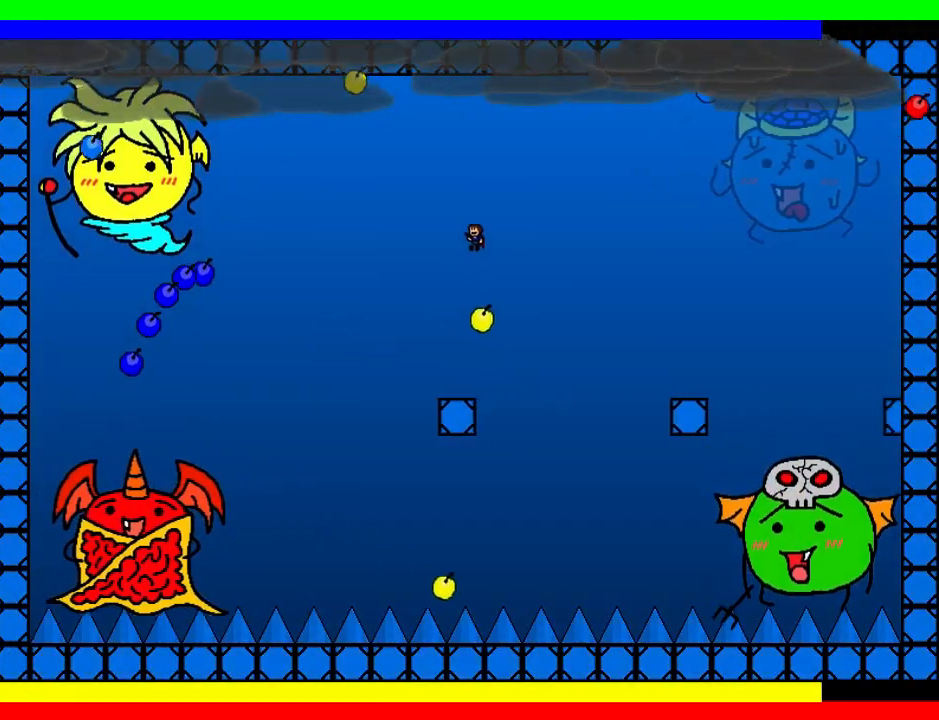
{"keys": ["left"], "events": [[60, "right", "down"], [100, "left", "up"], [100, "z", "down"], [120, "right", "up"], [120, "z", "up"], [160, "shift", "up"], [200, "z", "down"], [280, "z", "up"], [320, "left", "down"], [340, "z", "down"], [420, "z", "up"]]}
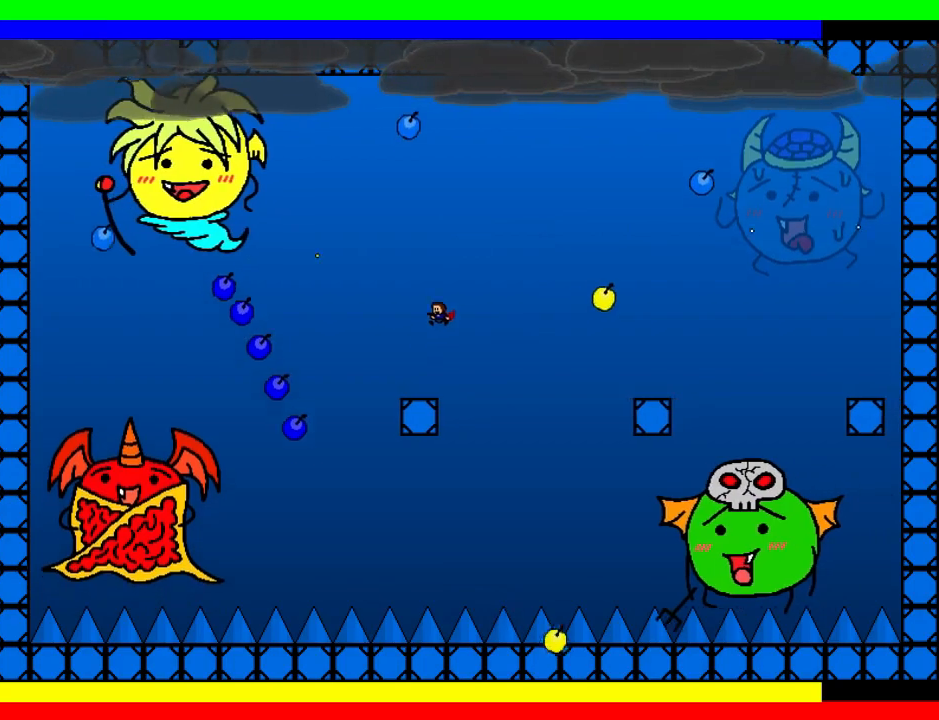
{"keys": ["right", "shift"], "events": [[120, "left", "up"], [220, "shift", "down"], [260, "right", "down"]]}
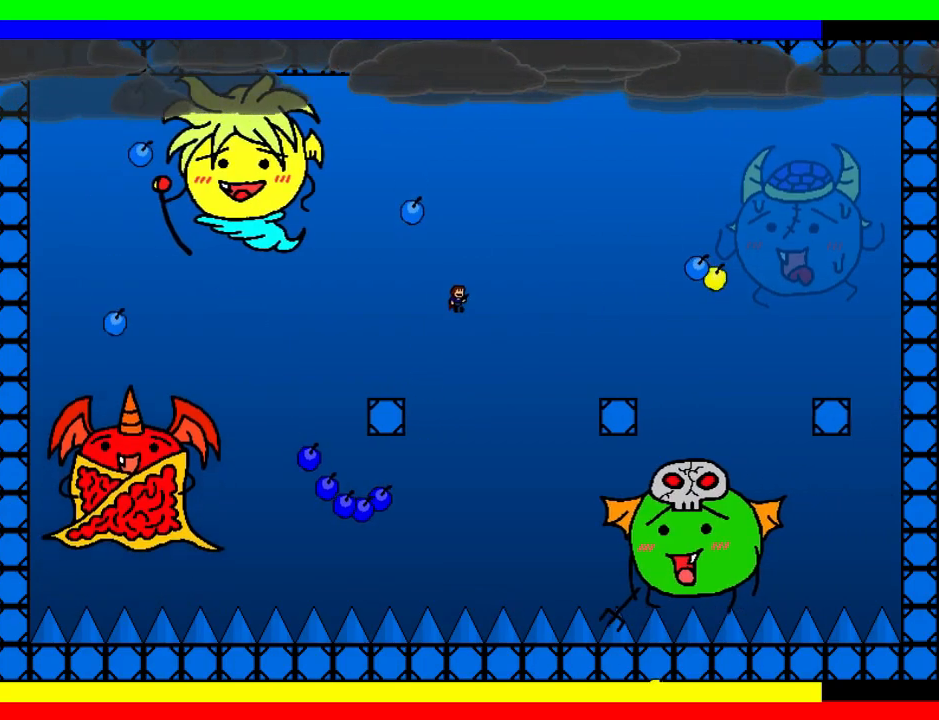
{"keys": ["right"], "events": [[80, "shift", "up"], [80, "z", "down"], [160, "z", "up"], [220, "z", "down"], [300, "z", "up"], [340, "z", "down"], [460, "z", "up"]]}
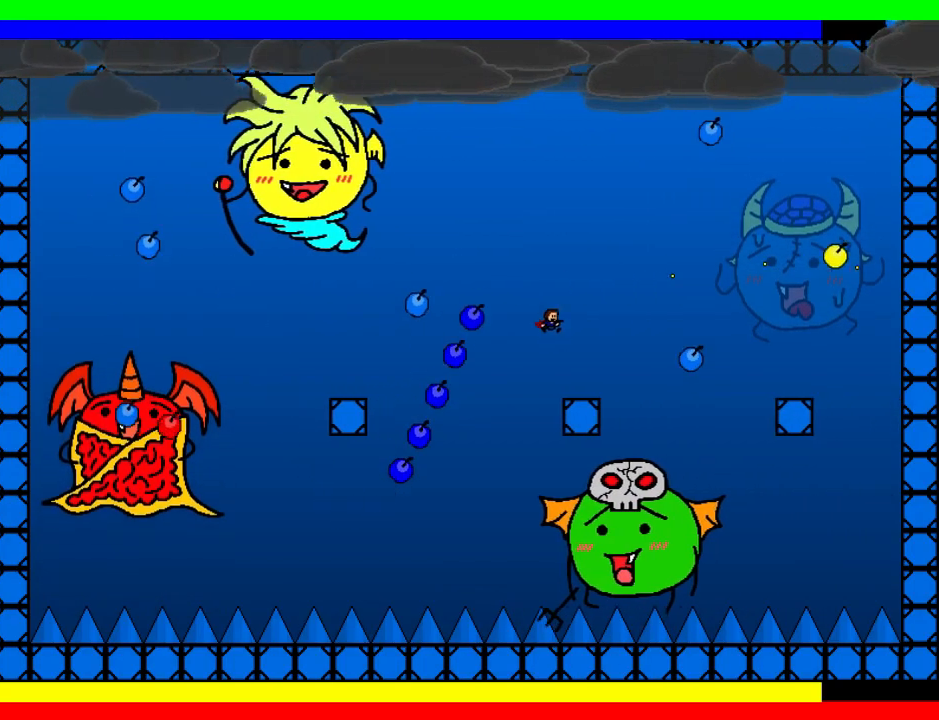
{"keys": ["left"], "events": [[100, "right", "up"], [260, "shift", "down"], [280, "right", "down"], [340, "right", "up"], [340, "shift", "up"], [400, "left", "down"]]}